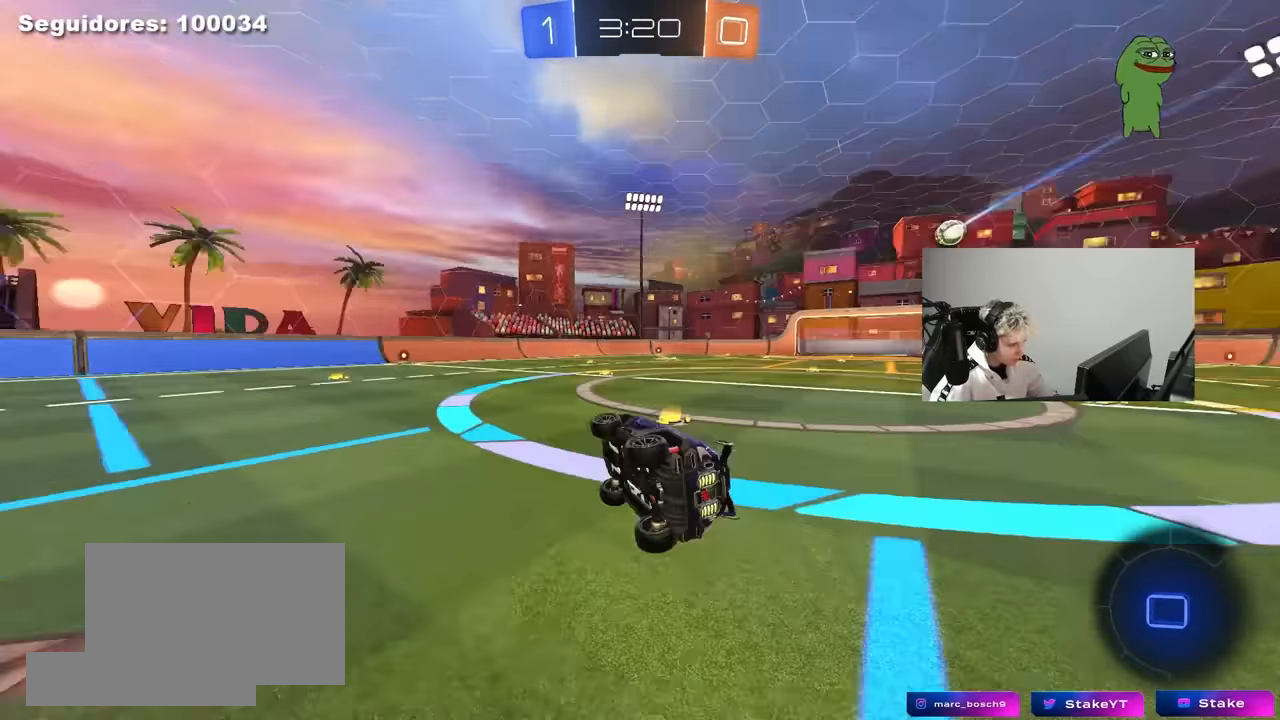
Gameplay with keyboard and mouse; each line is a JSON object with the keys and mouse buttons held at the frame after it. "events" lists presses ("down") and releases ("up") of "1", "2", "3", "4", "5", "a", "alt", "c", "caps_lock", "ctrl", "d", "e", "f", "g", "q", "r", "s", "shift", "space", "t", "tab", "v", "w", "x", "z", "mouse_left", "mouse_wheel" and "mouse_right" between this image and that frame as [ms after this image, input, new state], when the widget could be followed in between. "mouse_left", "mouse_wheel", "mouse_right" = the "left", "wheel", "right" buttons of the "mouse" list. No other keys are recorded. "wheel" means that the mouse wheel is clicked or scrolled. "mouse_move" is the direction in which the mouse moves at that frame (one of eight, or "still"), when it could be read.
{"keys": ["w"], "mouse": [], "mouse_move": "still", "events": [[83, "s", "up"], [83, "shift", "up"], [133, "a", "up"], [133, "space", "up"], [217, "tab", "down"], [317, "w", "down"], [400, "tab", "up"]]}
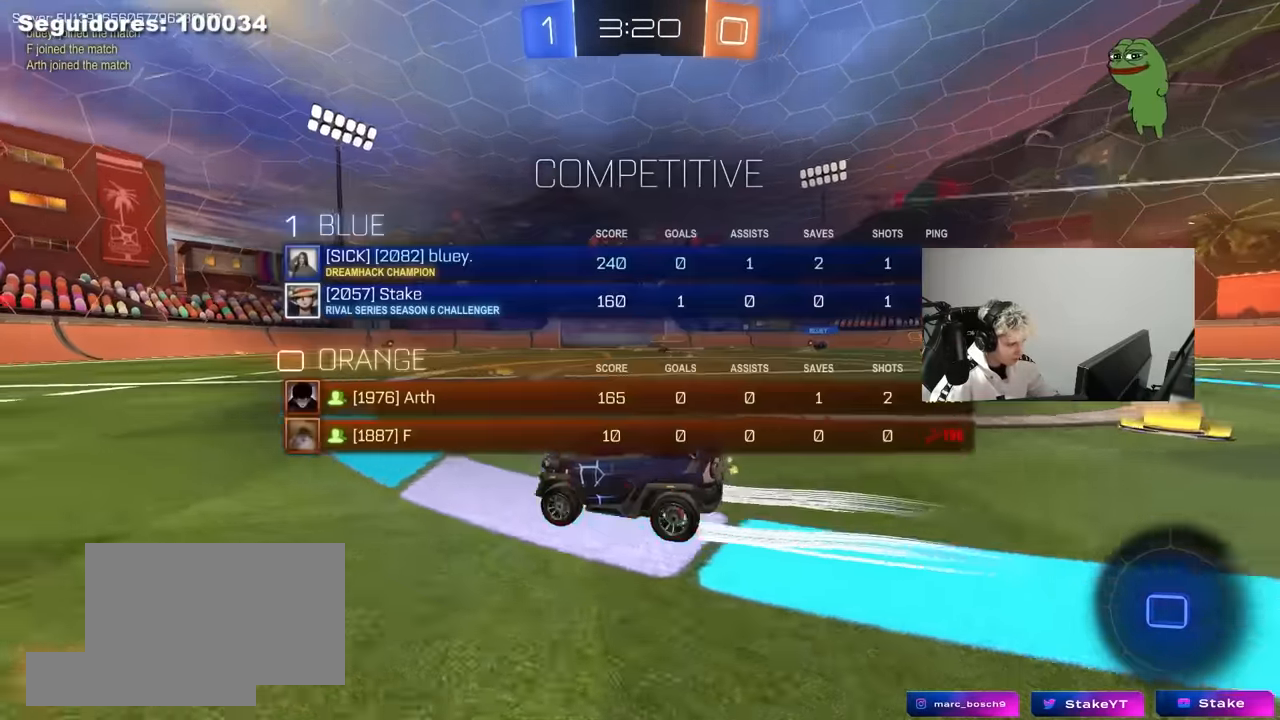
{"keys": ["w"], "mouse": [], "mouse_move": "still", "events": [[50, "a", "down"], [183, "a", "up"], [283, "mouse_left", "down"], [467, "mouse_left", "up"]]}
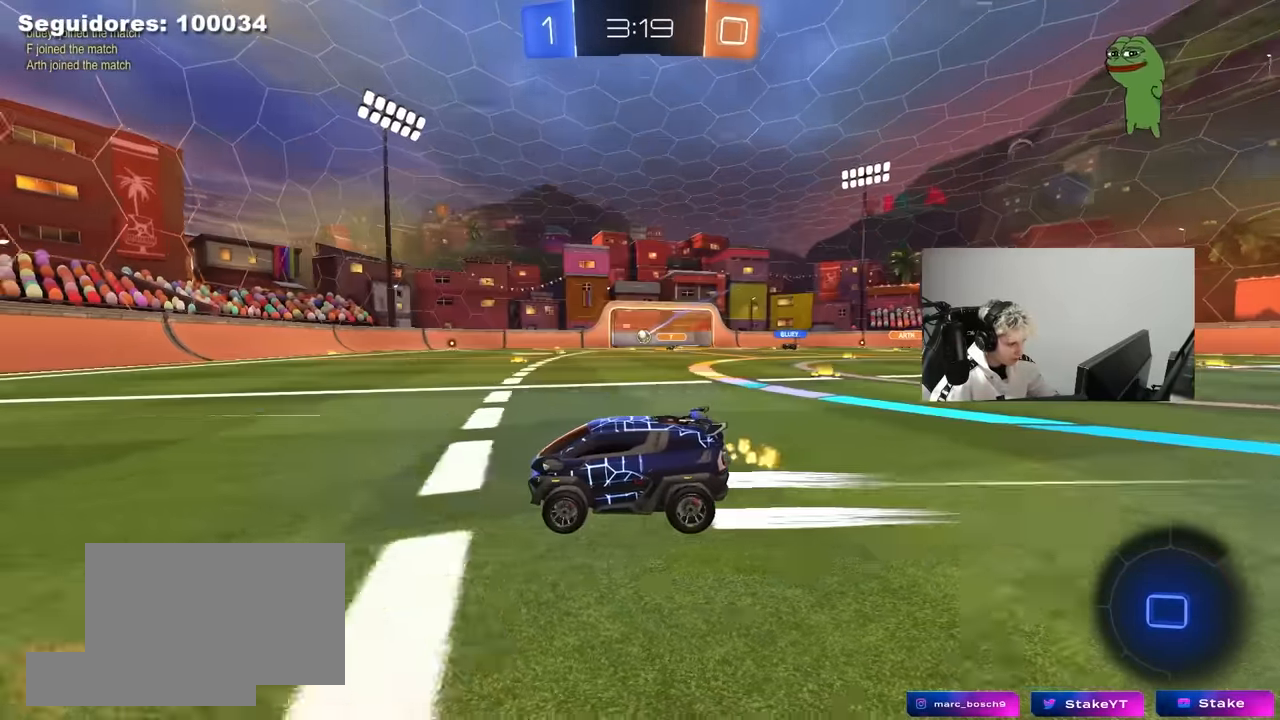
{"keys": ["d", "w"], "mouse": [], "mouse_move": "still", "events": [[483, "d", "down"]]}
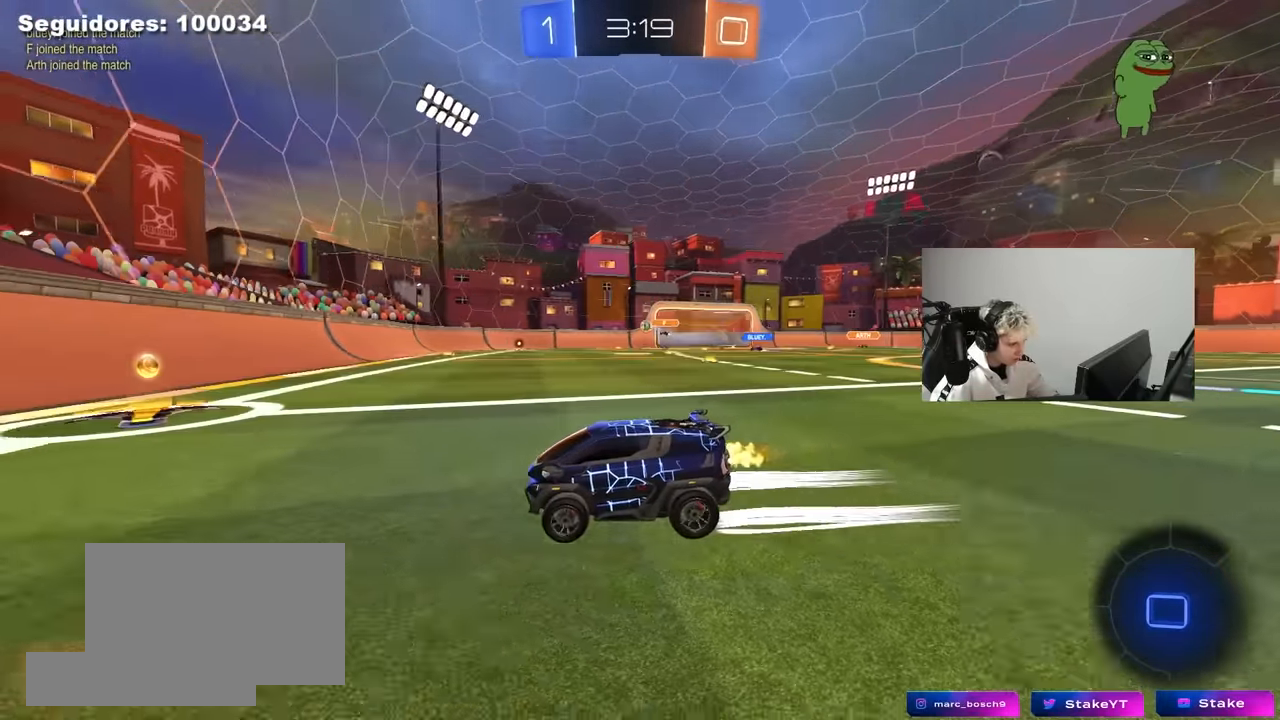
{"keys": ["w"], "mouse": ["left"], "mouse_move": "still", "events": [[167, "shift", "down"], [267, "shift", "up"], [317, "mouse_left", "down"], [450, "d", "up"]]}
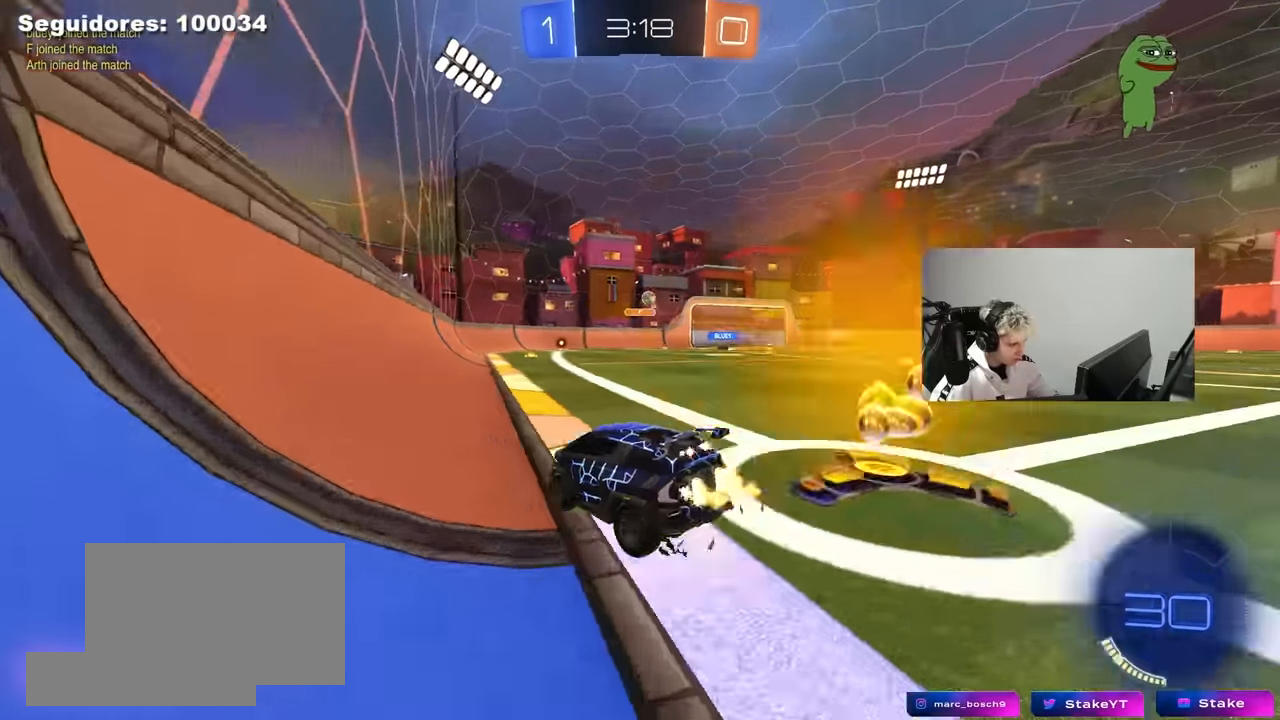
{"keys": ["d", "w"], "mouse": [], "mouse_move": "still", "events": [[50, "a", "down"], [50, "mouse_left", "up"], [150, "mouse_left", "down"], [200, "a", "up"], [433, "mouse_left", "up"], [467, "d", "down"]]}
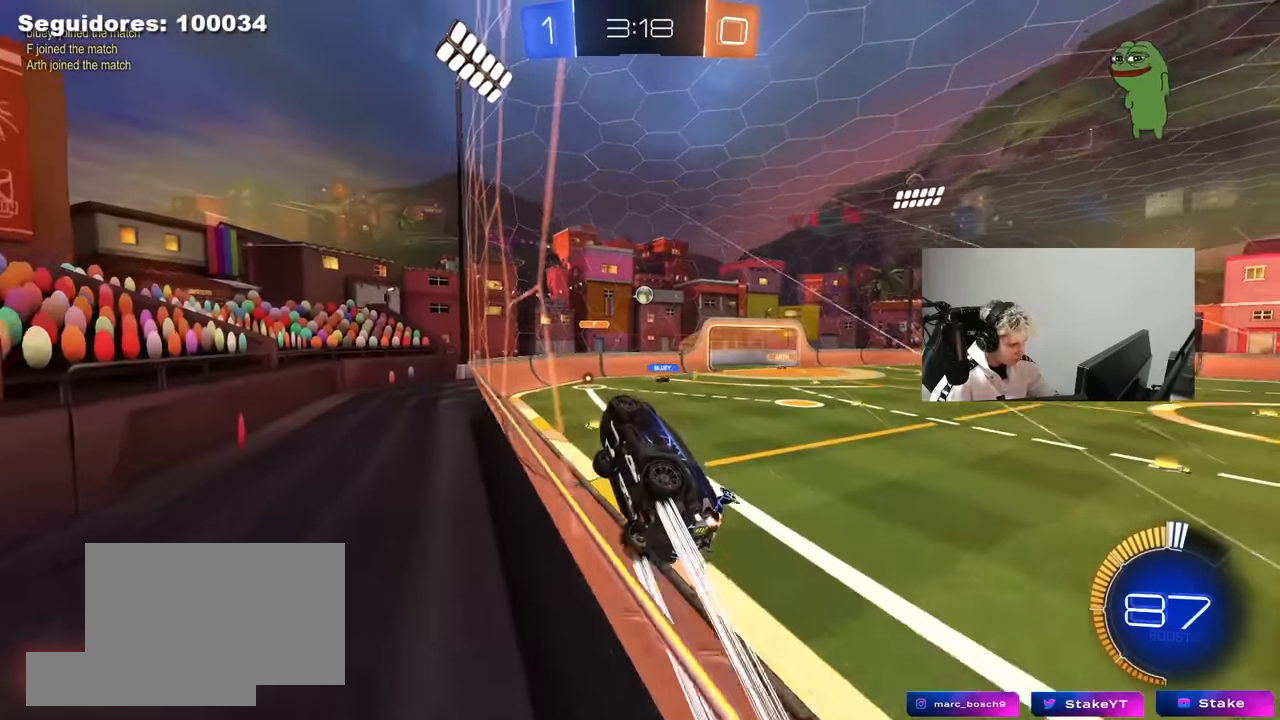
{"keys": ["a"], "mouse": ["left"], "mouse_move": "still", "events": [[67, "mouse_left", "down"], [117, "mouse_right", "down"], [117, "w", "up"], [200, "a", "down"], [200, "d", "up"], [200, "s", "down"], [200, "shift", "down"], [250, "mouse_left", "up"], [300, "mouse_right", "up"], [350, "mouse_left", "down"], [350, "s", "up"], [433, "a", "up"], [433, "d", "down"], [433, "shift", "up"], [483, "a", "down"], [483, "d", "up"]]}
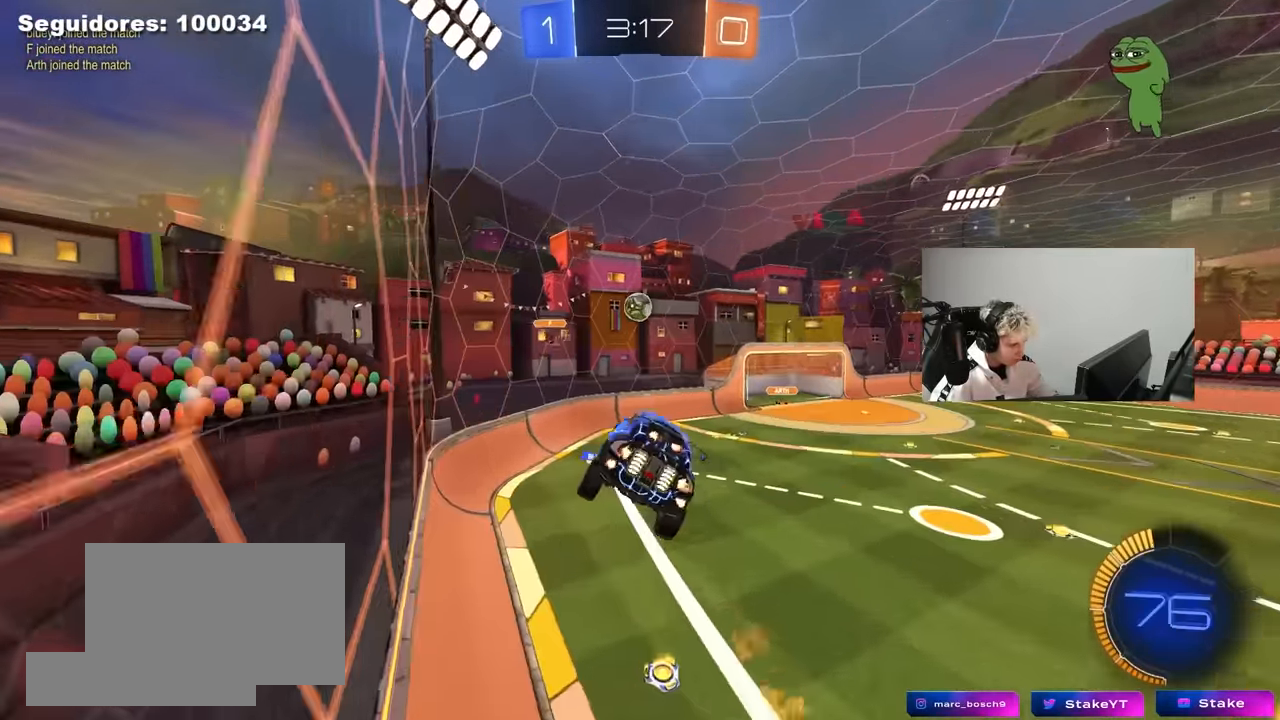
{"keys": ["a", "s", "shift"], "mouse": ["right"], "mouse_move": "down-left", "events": [[33, "mouse_left", "up"], [33, "w", "down"], [83, "a", "up"], [133, "d", "down"], [133, "w", "up"], [167, "d", "up"], [217, "a", "down"], [400, "shift", "down"], [400, "w", "down"], [450, "mouse_right", "down"], [500, "s", "down"], [500, "w", "up"]]}
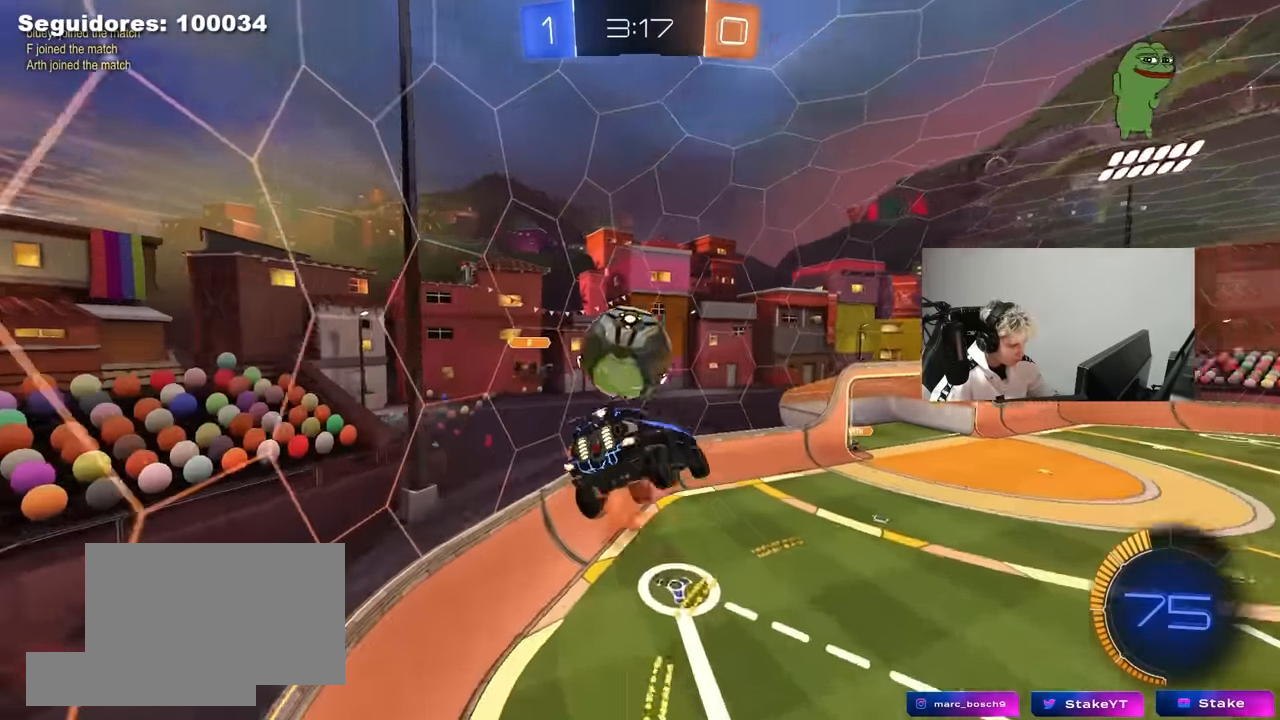
{"keys": ["a", "shift"], "mouse": [], "mouse_move": "still", "events": [[150, "mouse_right", "up"], [467, "s", "up"]]}
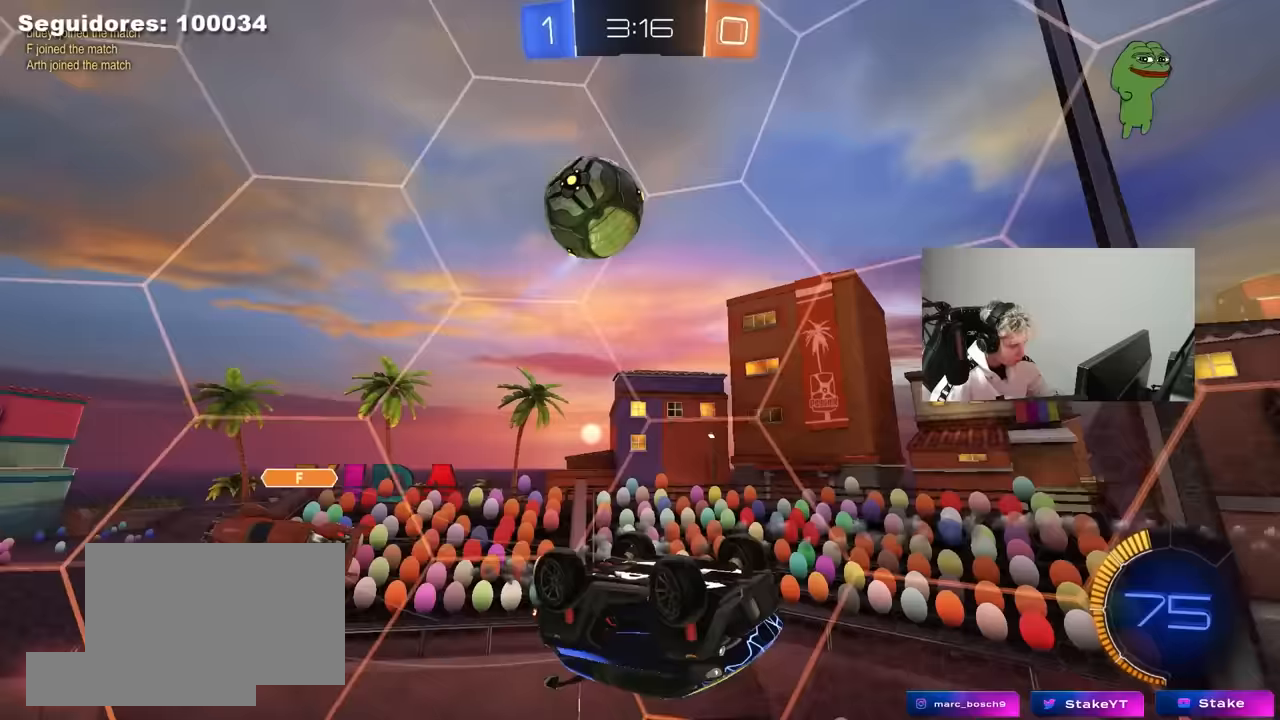
{"keys": ["s"], "mouse": ["left"], "mouse_move": "still", "events": [[17, "s", "down"], [117, "mouse_left", "down"], [200, "shift", "up"], [250, "s", "up"], [300, "a", "up"], [433, "s", "down"]]}
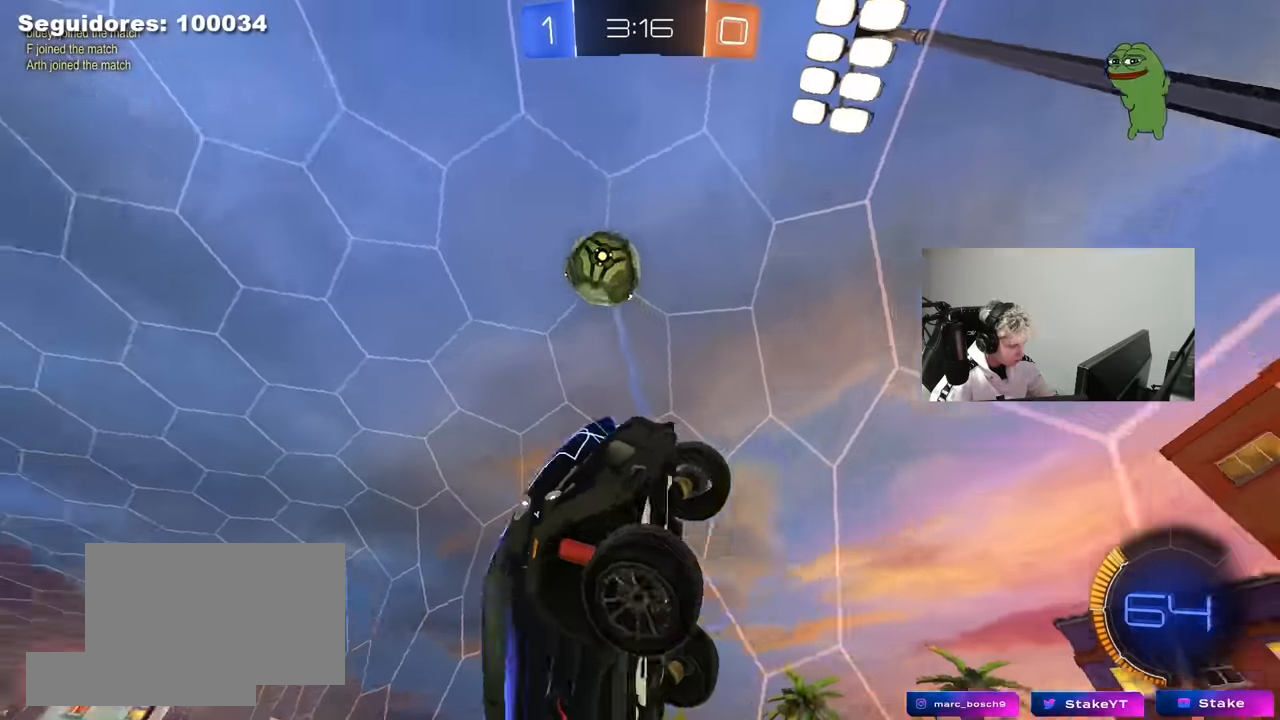
{"keys": ["a", "w"], "mouse": ["left"], "mouse_move": "still", "events": [[83, "s", "up"], [167, "a", "down"], [167, "s", "down"], [217, "a", "up"], [267, "s", "up"], [367, "a", "down"], [417, "w", "down"], [450, "a", "up"], [500, "a", "down"]]}
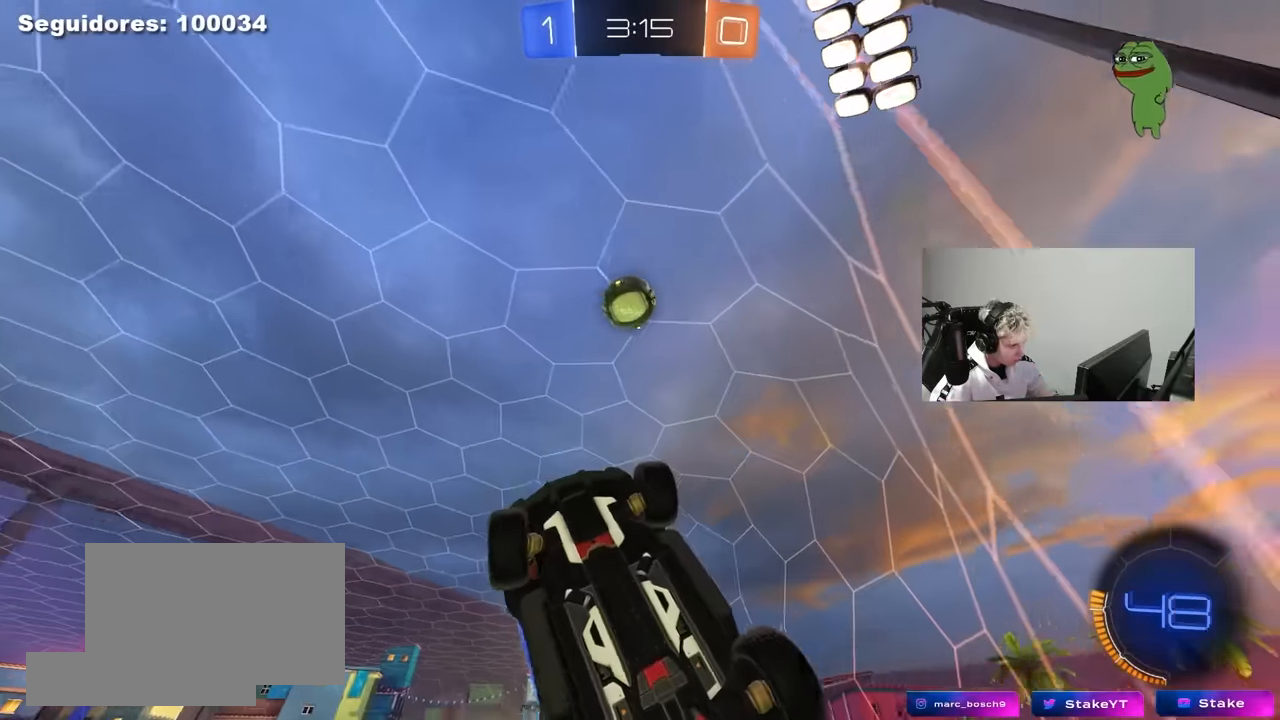
{"keys": ["d", "w"], "mouse": ["left"], "mouse_move": "still", "events": [[100, "a", "up"], [200, "d", "down"]]}
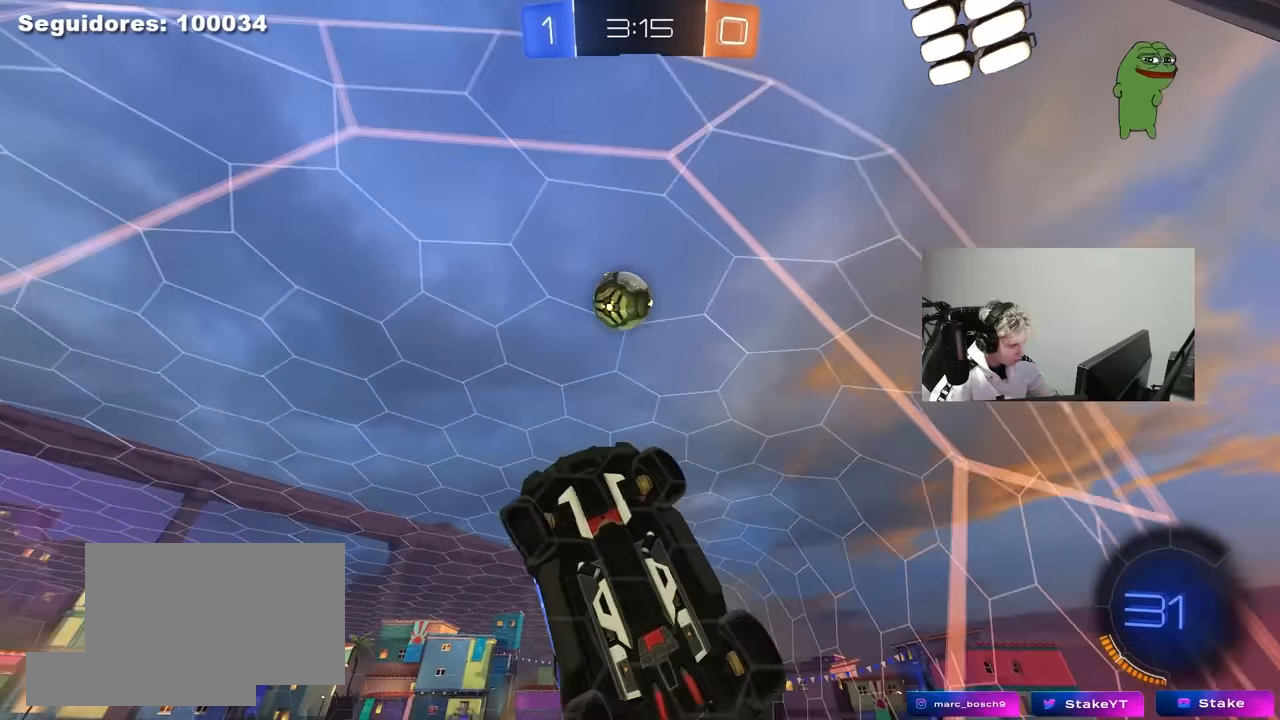
{"keys": ["d", "s"], "mouse": ["left", "right"], "mouse_move": "down-left", "events": [[67, "d", "up"], [350, "mouse_right", "down"], [350, "w", "up"], [433, "s", "down"], [483, "d", "down"]]}
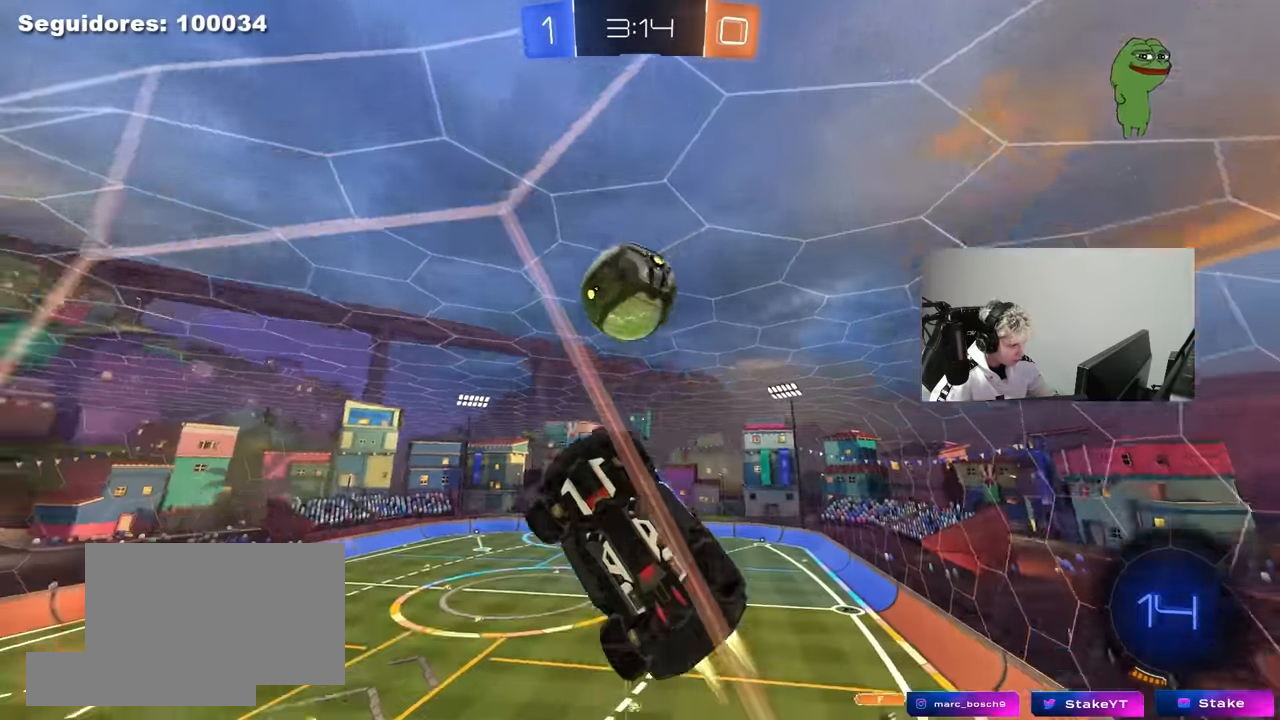
{"keys": ["d", "shift"], "mouse": [], "mouse_move": "still", "events": [[33, "s", "up"], [83, "mouse_left", "up"], [83, "mouse_right", "up"], [83, "shift", "down"], [183, "mouse_right", "down"], [317, "mouse_right", "up"]]}
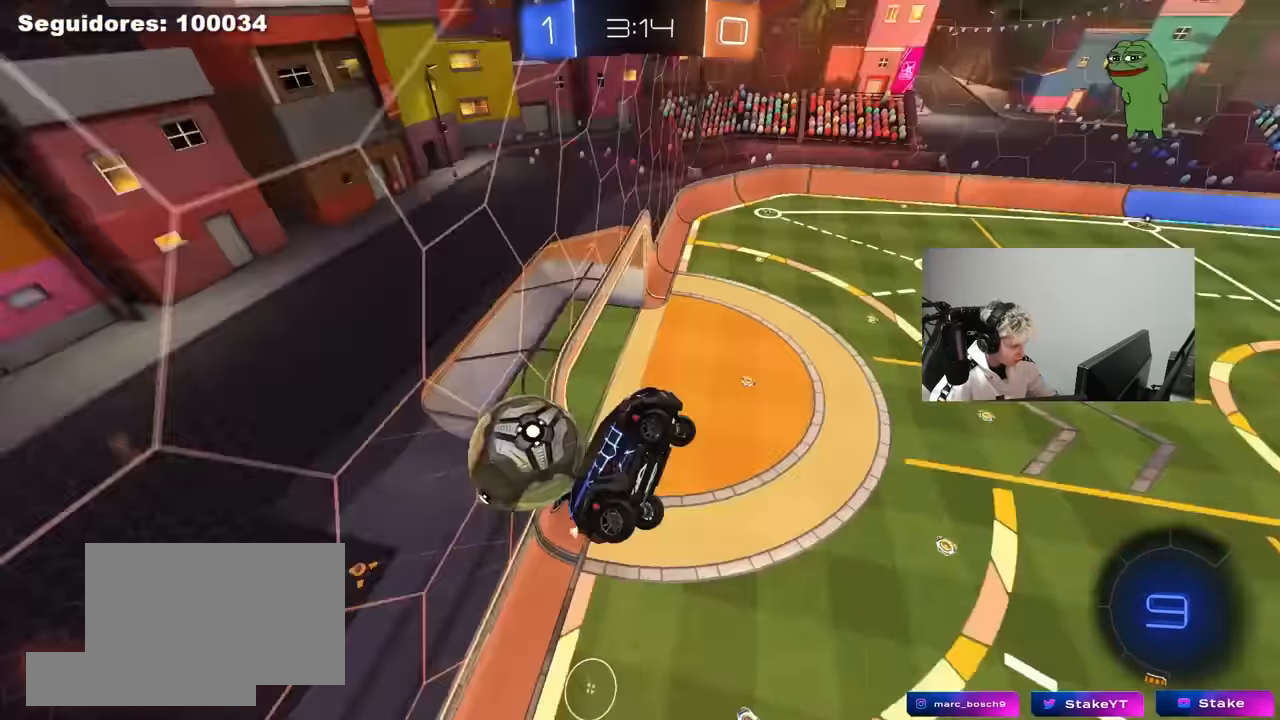
{"keys": ["d"], "mouse": [], "mouse_move": "still", "events": [[100, "shift", "up"]]}
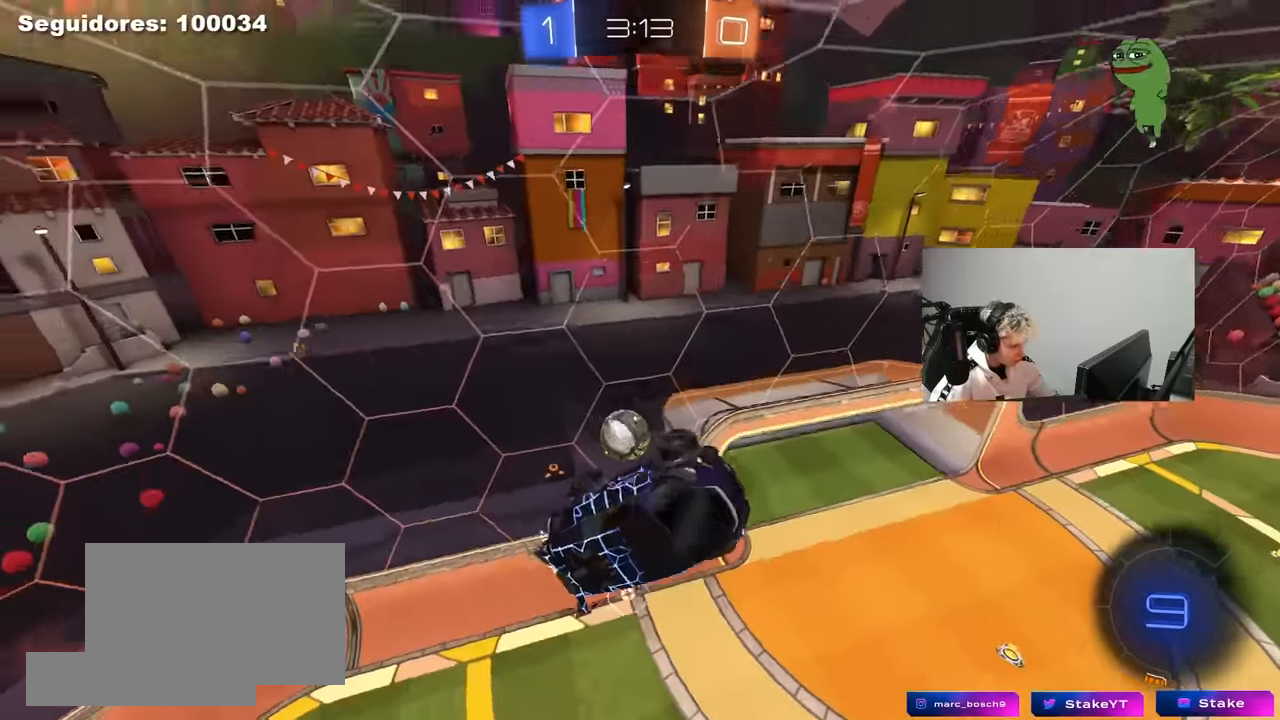
{"keys": ["d", "shift"], "mouse": [], "mouse_move": "still", "events": [[167, "shift", "down"]]}
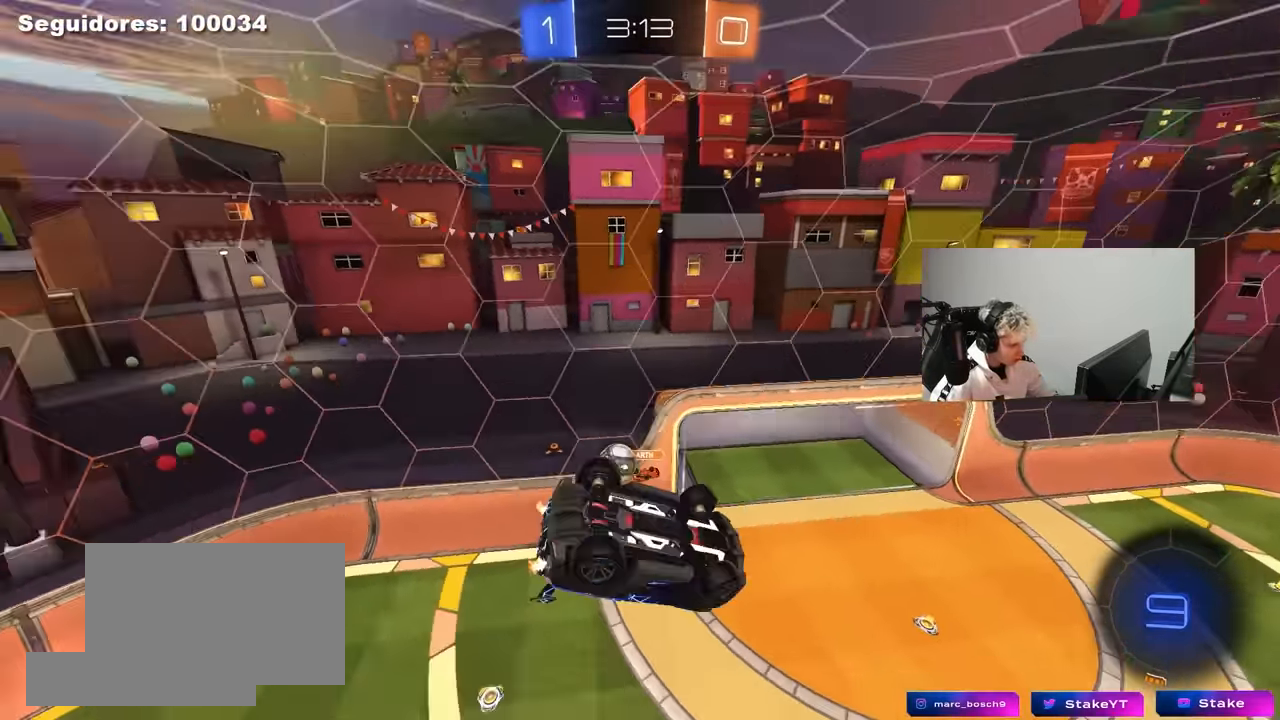
{"keys": [], "mouse": [], "mouse_move": "still", "events": [[133, "space", "down"], [216, "shift", "up"], [266, "space", "up"], [316, "d", "up"]]}
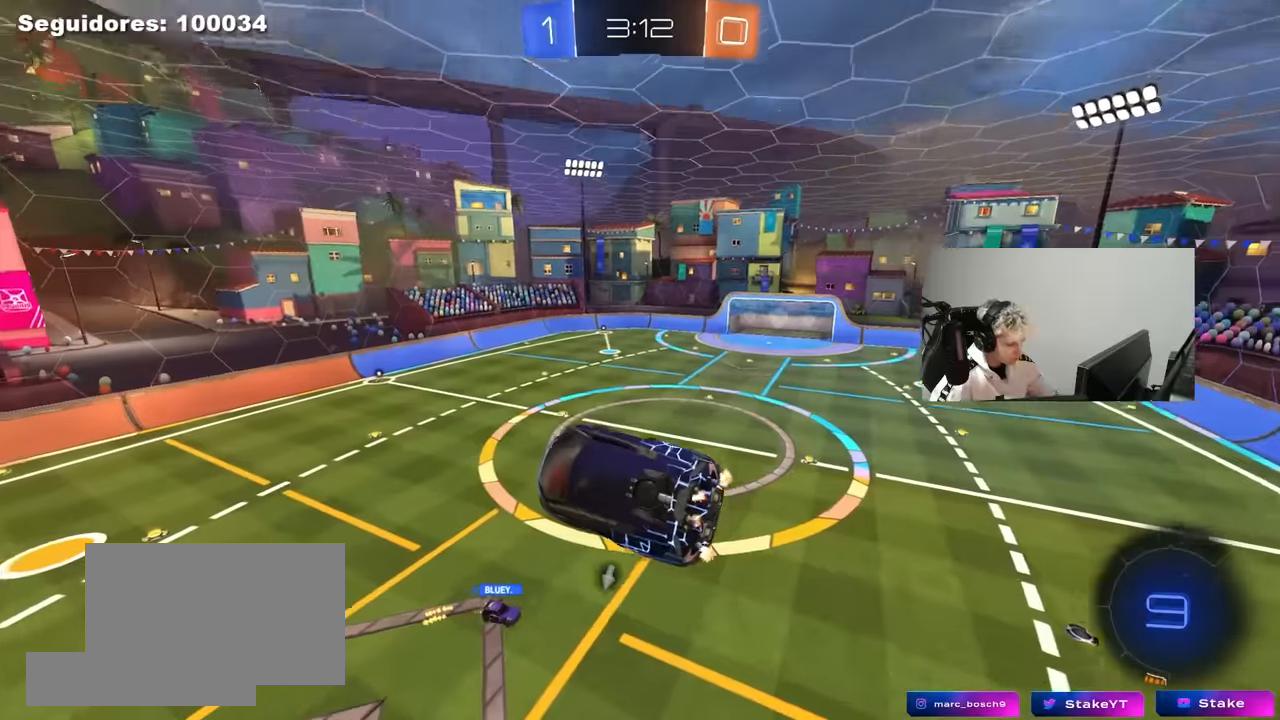
{"keys": ["d", "shift"], "mouse": [], "mouse_move": "still", "events": [[133, "d", "down"], [133, "w", "down"], [233, "d", "up"], [233, "w", "up"], [283, "a", "down"], [416, "a", "up"], [416, "shift", "down"], [466, "d", "down"]]}
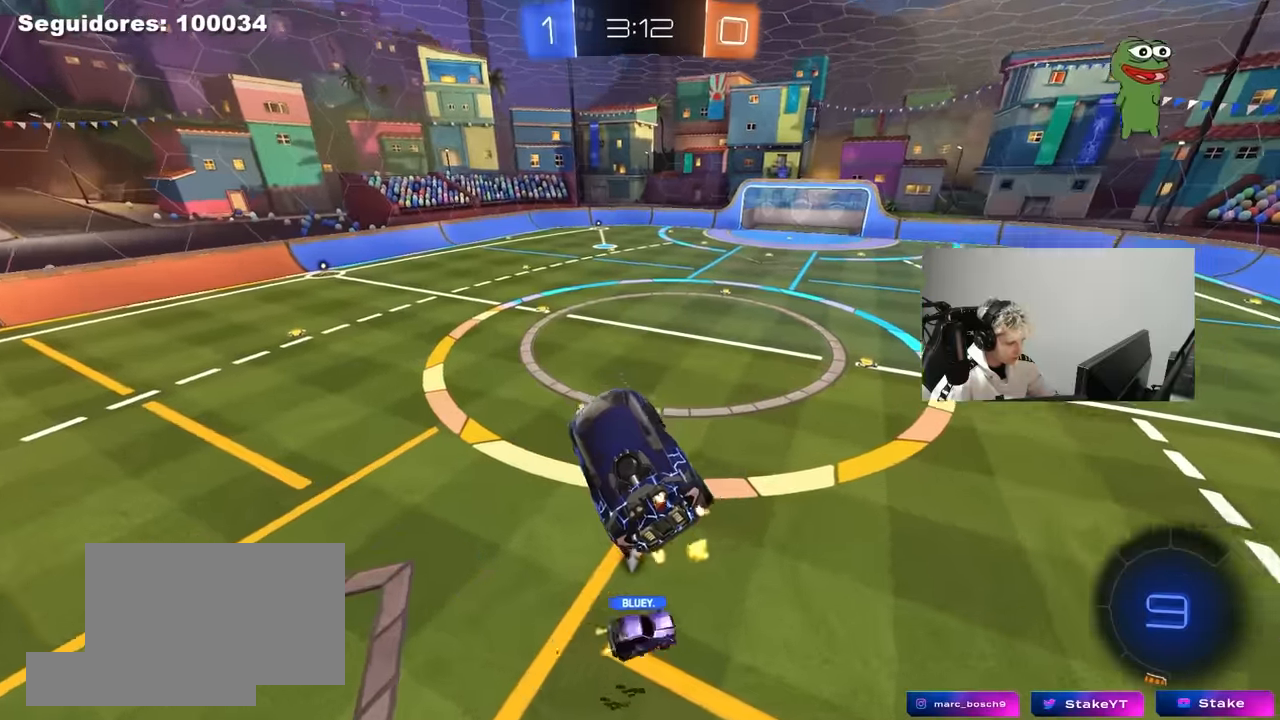
{"keys": ["w"], "mouse": ["left"], "mouse_move": "still", "events": [[16, "shift", "up"], [66, "d", "up"], [116, "a", "down"], [166, "a", "up"], [166, "space", "down"], [350, "space", "up"], [400, "mouse_left", "down"], [433, "w", "down"]]}
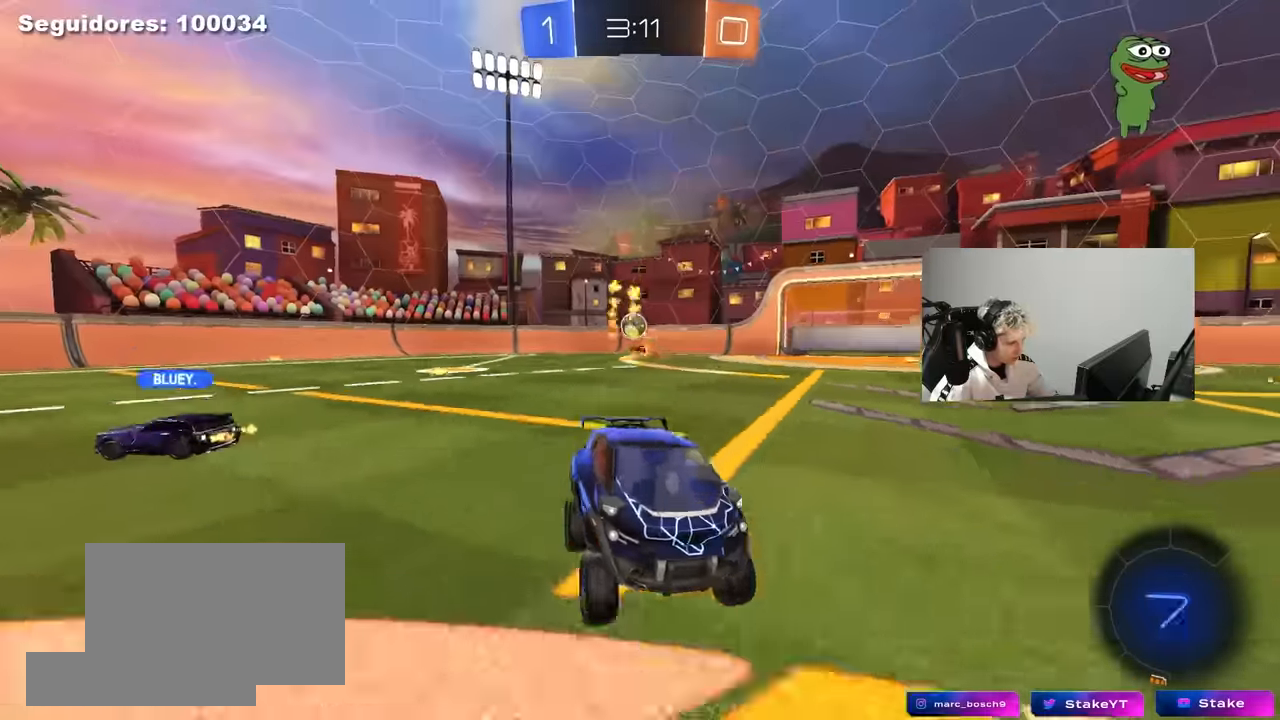
{"keys": ["a", "s", "shift"], "mouse": ["left"], "mouse_move": "up-right", "events": [[33, "d", "down"], [133, "mouse_right", "down"], [183, "a", "down"], [183, "d", "up"], [183, "mouse_right", "up"], [183, "shift", "down"], [266, "mouse_right", "down"], [266, "w", "up"], [316, "s", "down"], [416, "mouse_right", "up"]]}
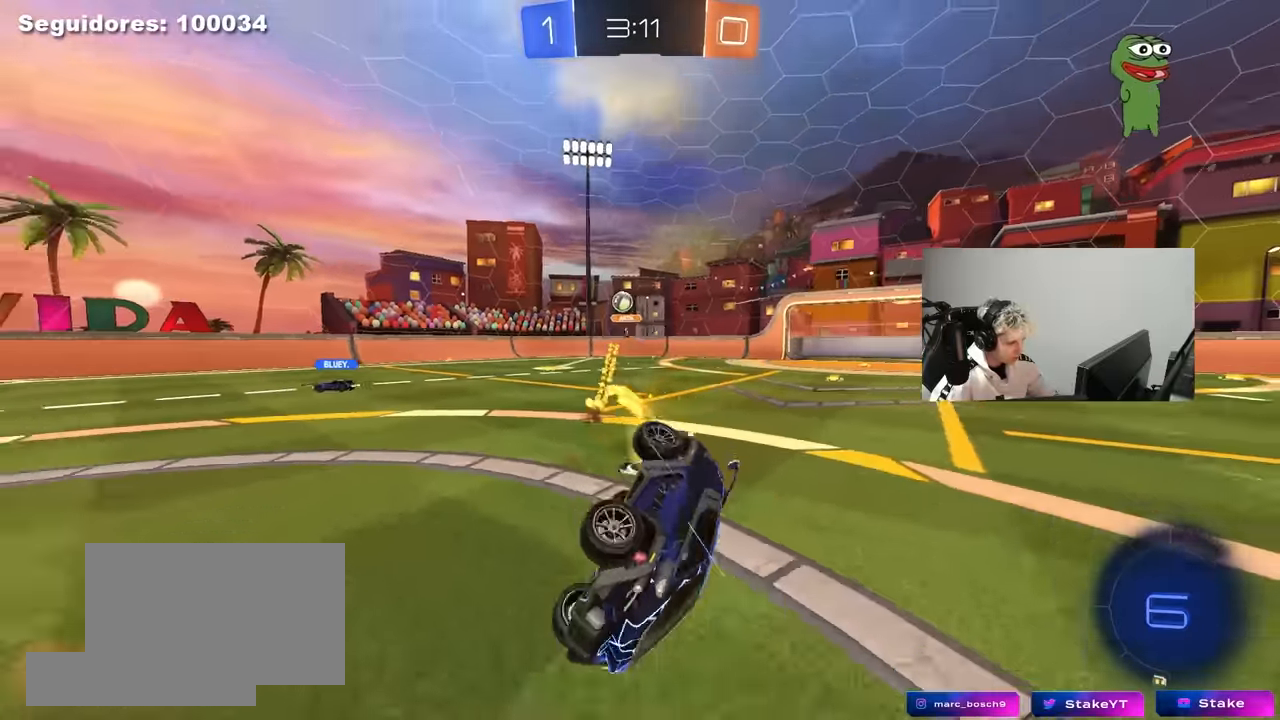
{"keys": ["a", "s", "shift"], "mouse": [], "mouse_move": "still", "events": [[100, "space", "down"], [183, "s", "up"], [233, "space", "up"], [283, "s", "down"], [333, "mouse_left", "up"]]}
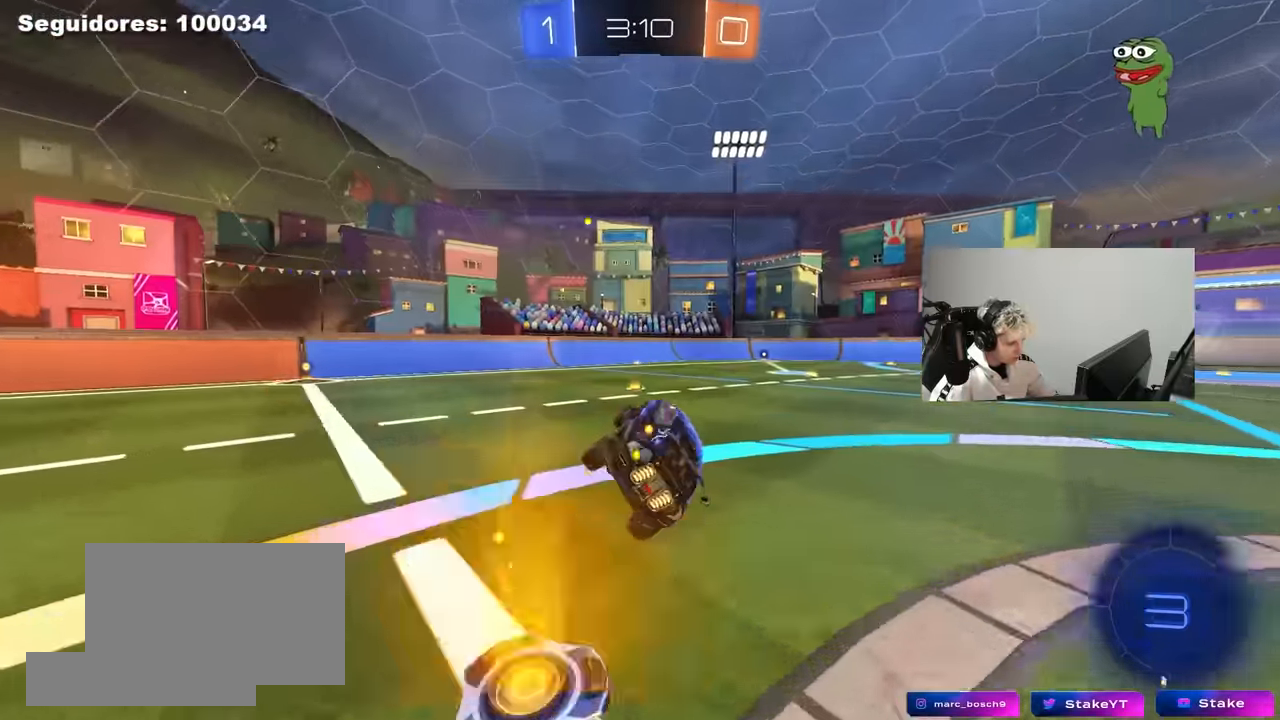
{"keys": ["d", "w"], "mouse": [], "mouse_move": "still", "events": [[16, "s", "up"], [16, "shift", "up"], [66, "a", "up"], [100, "space", "down"], [250, "w", "down"], [300, "space", "up"], [350, "d", "down"]]}
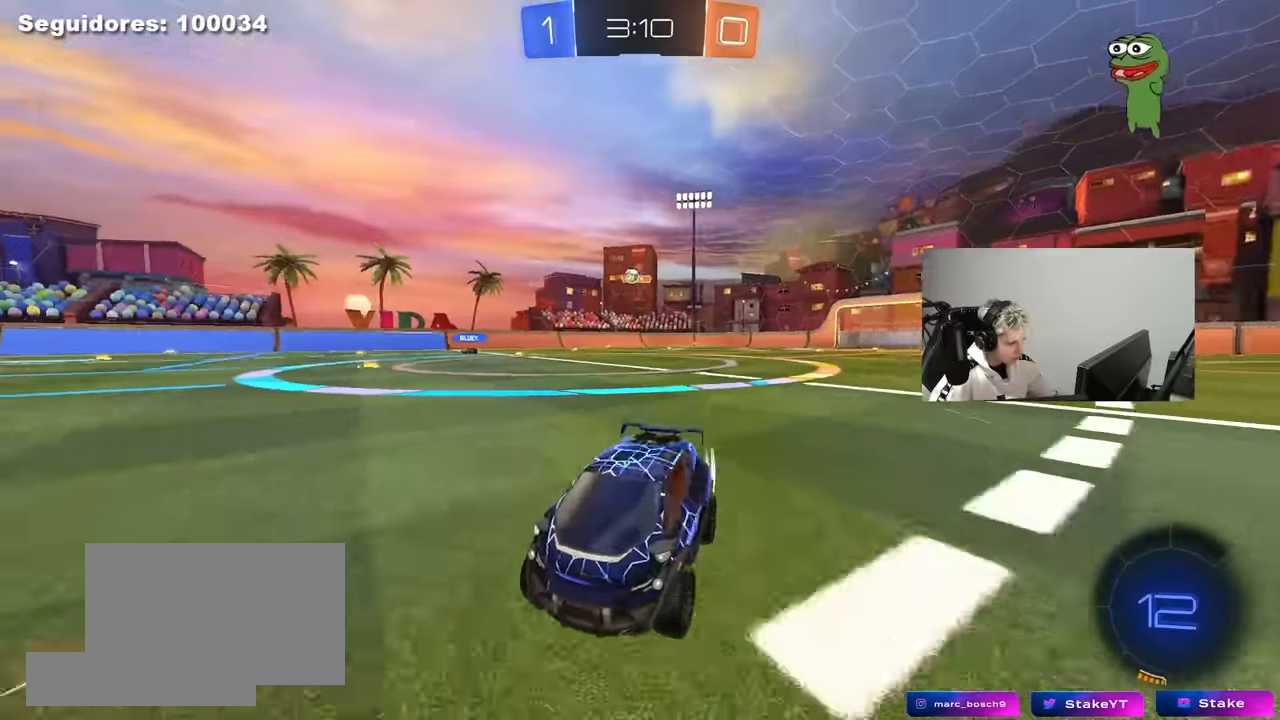
{"keys": ["d", "space", "w"], "mouse": [], "mouse_move": "still", "events": [[83, "space", "down"], [216, "space", "up"], [366, "d", "up"], [400, "d", "down"], [500, "space", "down"]]}
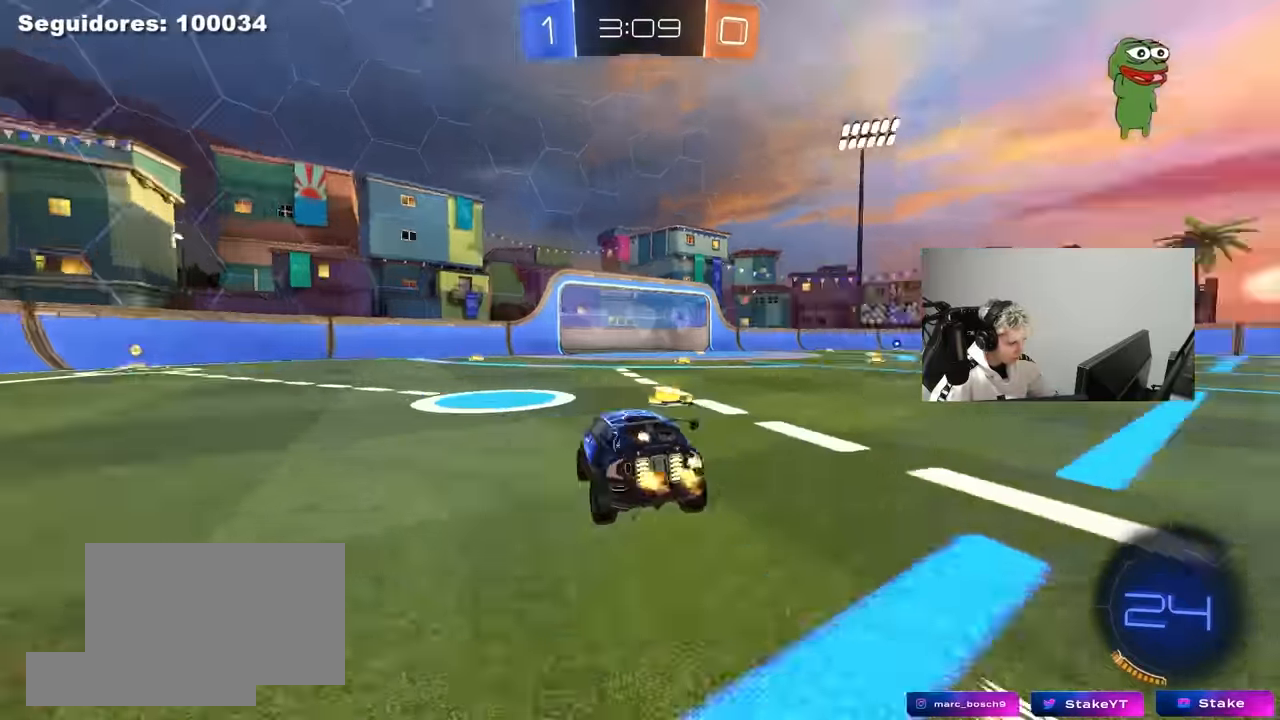
{"keys": ["a", "w"], "mouse": [], "mouse_move": "still", "events": [[183, "space", "up"], [333, "d", "up"], [383, "a", "down"]]}
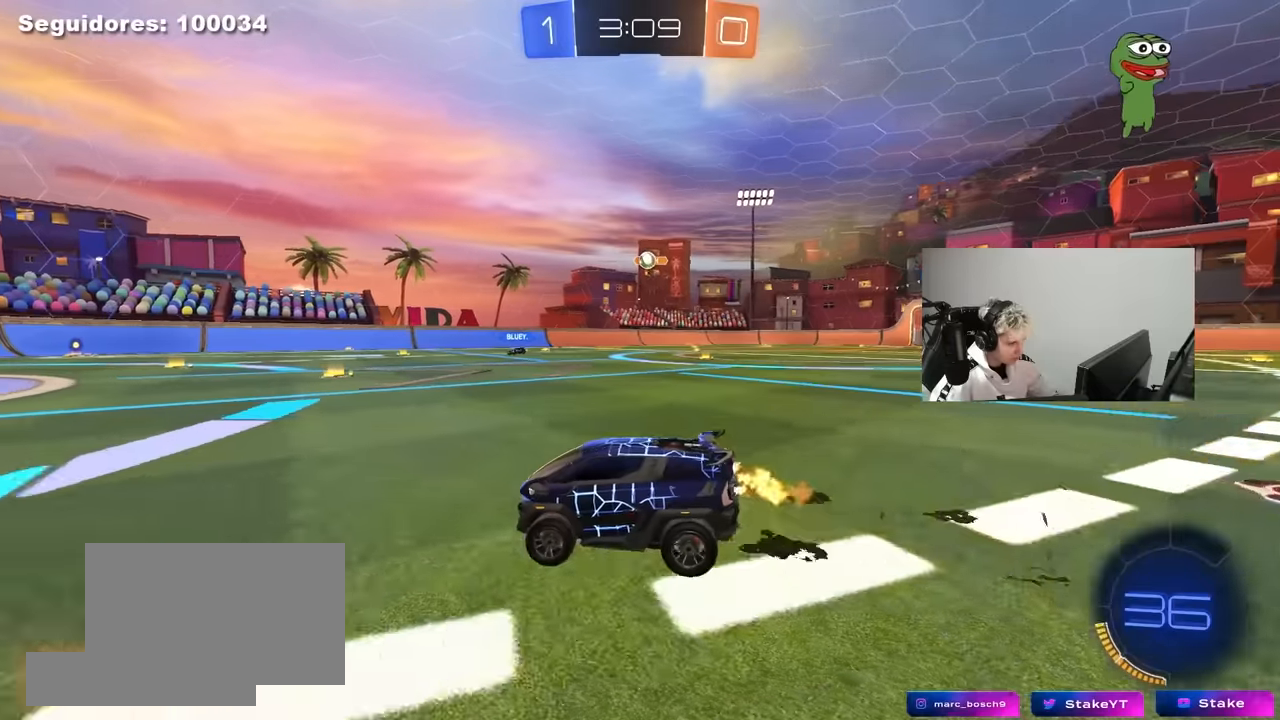
{"keys": ["a", "s"], "mouse": [], "mouse_move": "still", "events": [[17, "a", "up"], [250, "d", "down"], [250, "w", "up"], [350, "d", "up"], [383, "a", "down"], [383, "s", "down"]]}
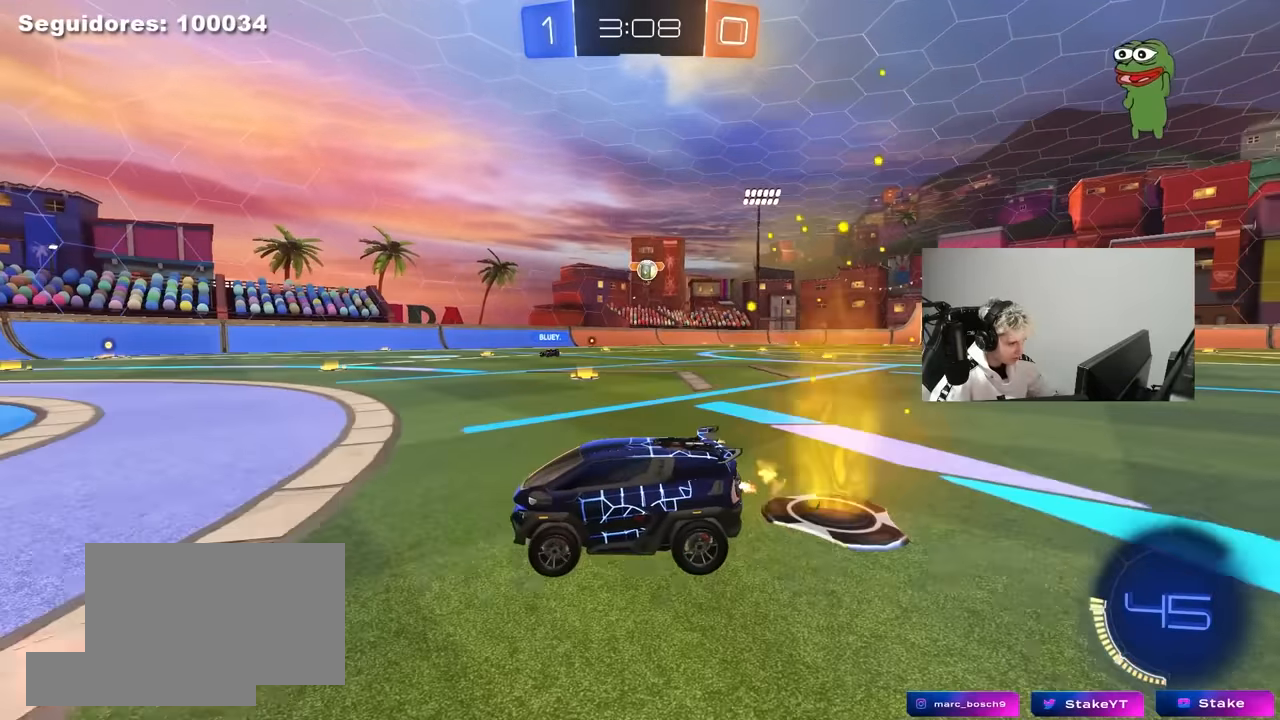
{"keys": [], "mouse": [], "mouse_move": "still", "events": [[33, "a", "up"], [33, "s", "up"]]}
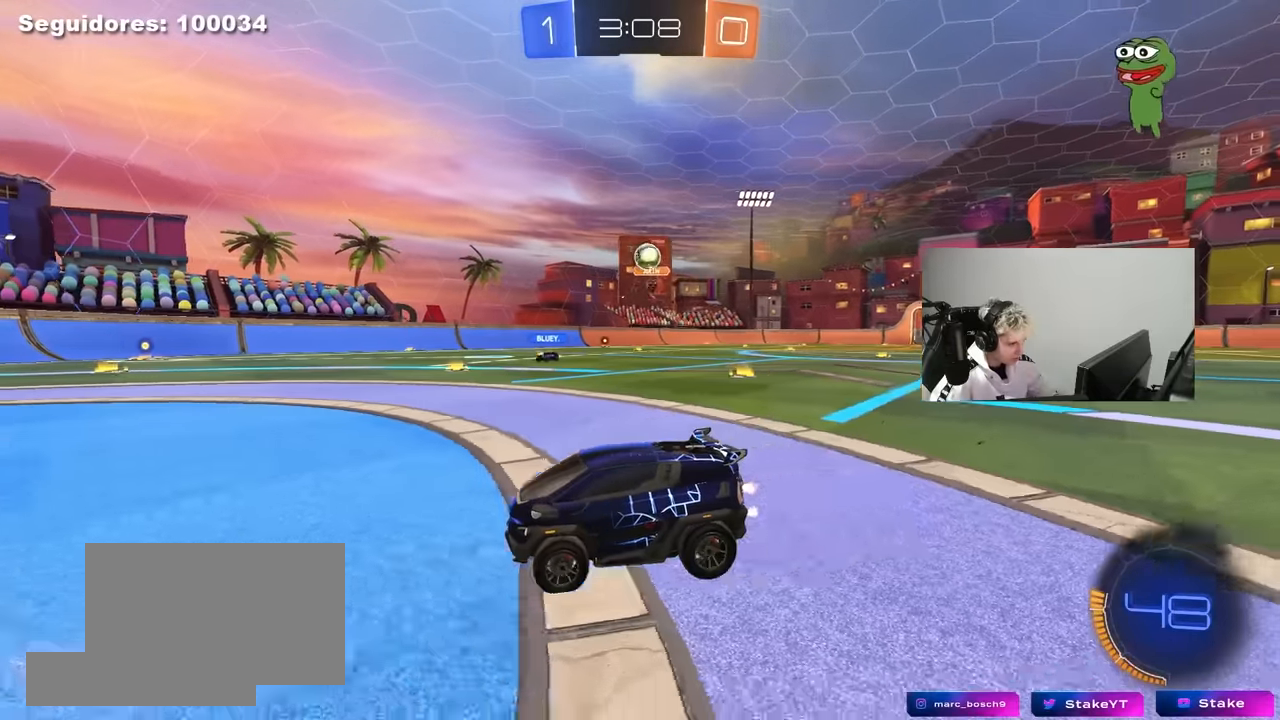
{"keys": [], "mouse": [], "mouse_move": "still", "events": [[333, "d", "down"], [433, "d", "up"]]}
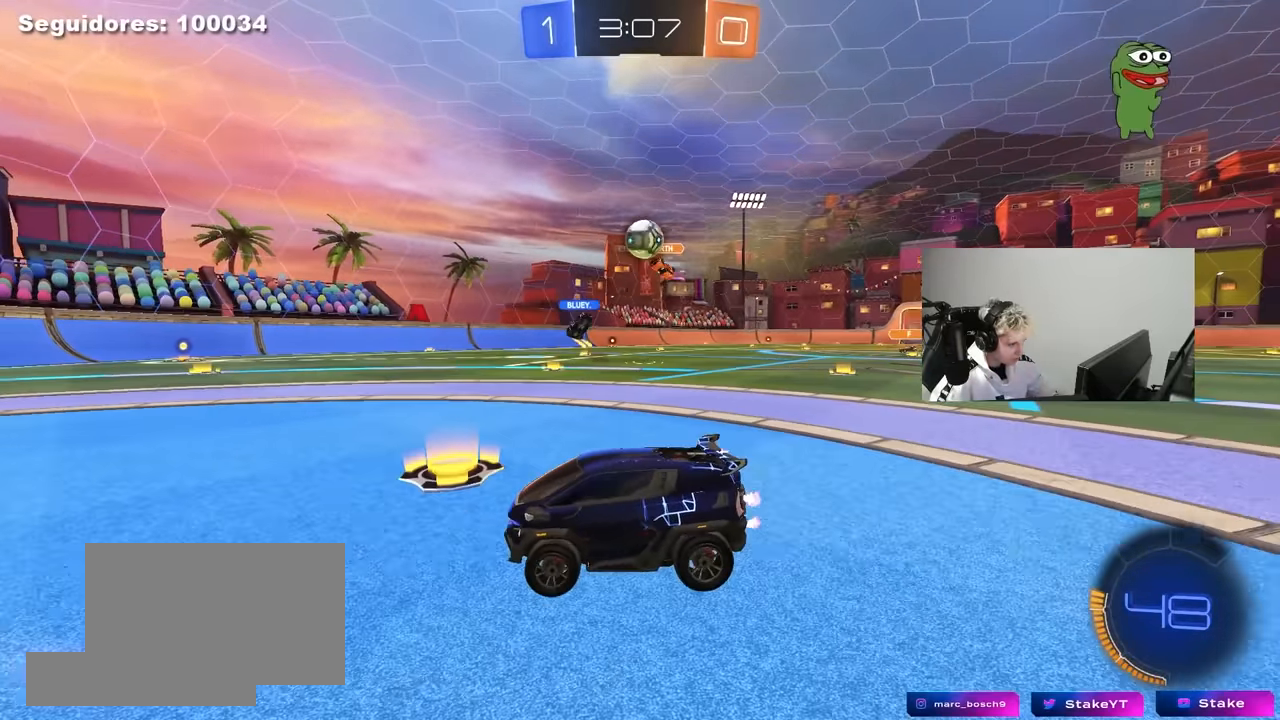
{"keys": ["d", "w"], "mouse": [], "mouse_move": "still", "events": [[17, "a", "down"], [150, "w", "down"], [250, "mouse_left", "down"], [350, "a", "up"], [400, "d", "down"], [450, "mouse_left", "up"]]}
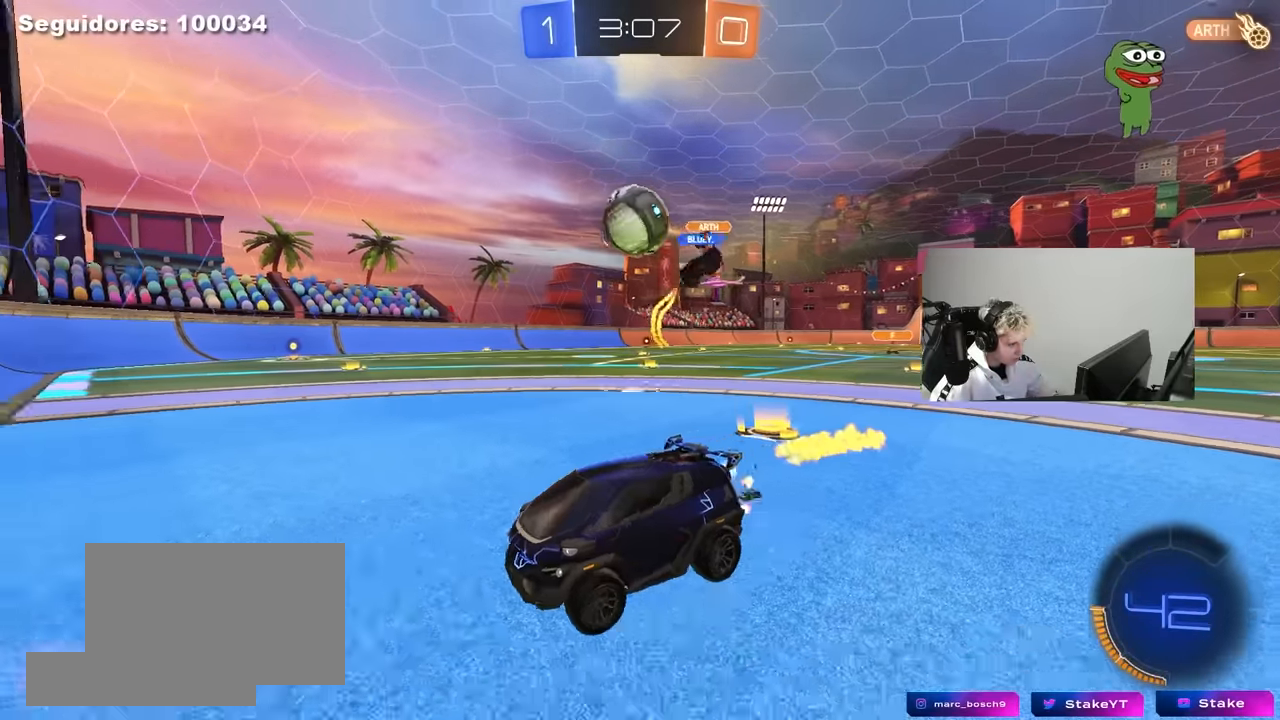
{"keys": ["d", "shift"], "mouse": ["right"], "mouse_move": "still", "events": [[33, "w", "up"], [133, "mouse_right", "down"], [167, "a", "down"], [167, "d", "up"], [167, "mouse_left", "down"], [167, "s", "down"], [217, "shift", "down"], [267, "d", "down"], [317, "a", "up"], [317, "s", "up"], [367, "mouse_right", "up"], [400, "mouse_left", "up"], [400, "mouse_right", "down"]]}
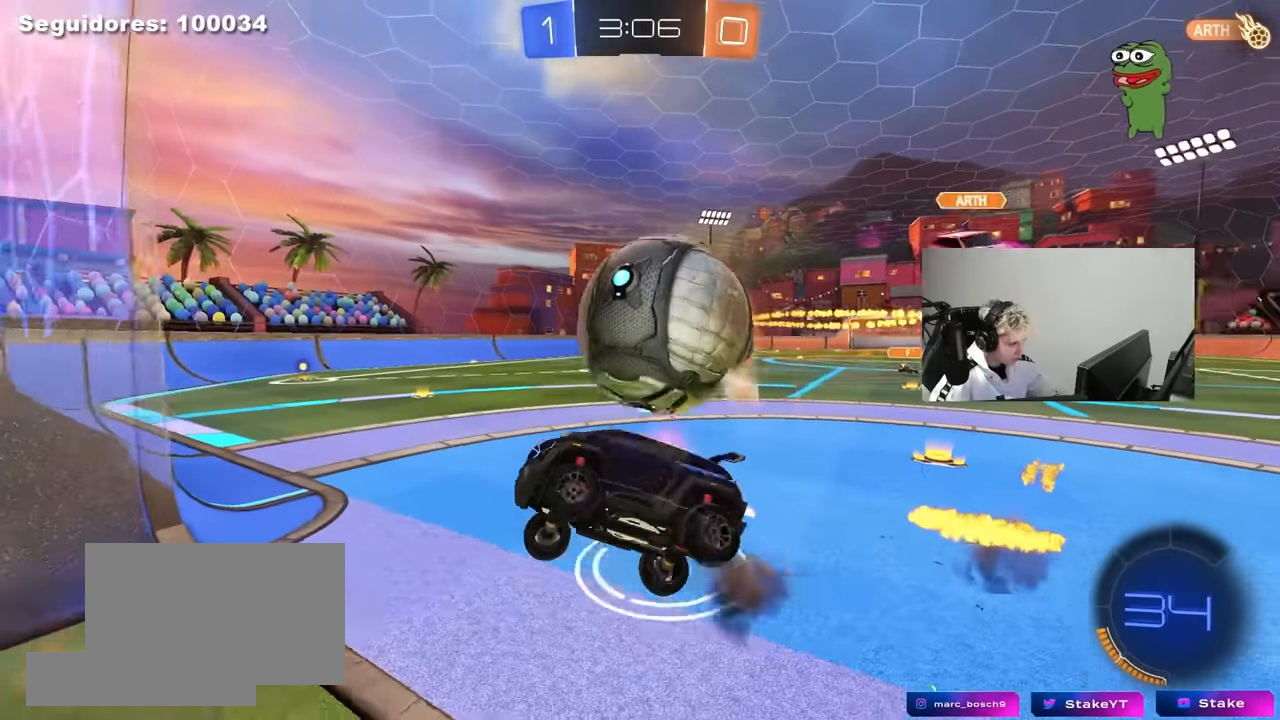
{"keys": ["d", "w"], "mouse": [], "mouse_move": "still", "events": [[100, "mouse_right", "up"], [417, "shift", "up"], [417, "w", "down"]]}
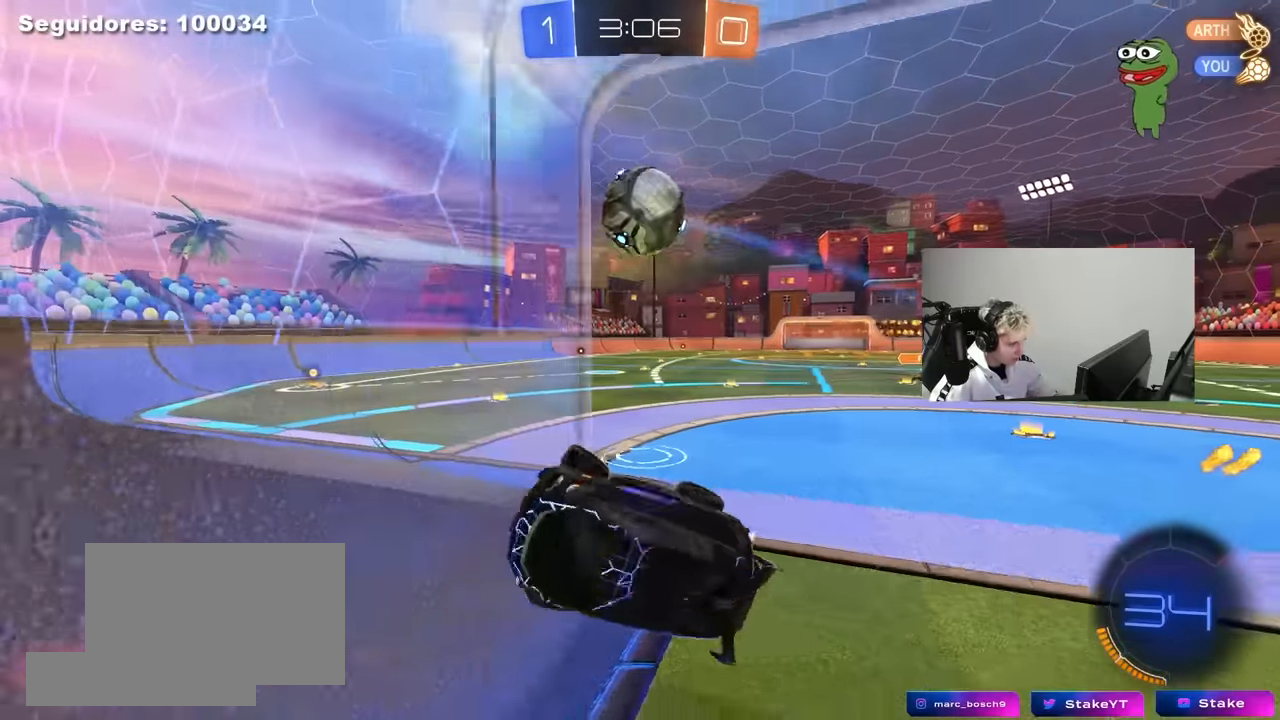
{"keys": ["d", "w"], "mouse": [], "mouse_move": "still", "events": []}